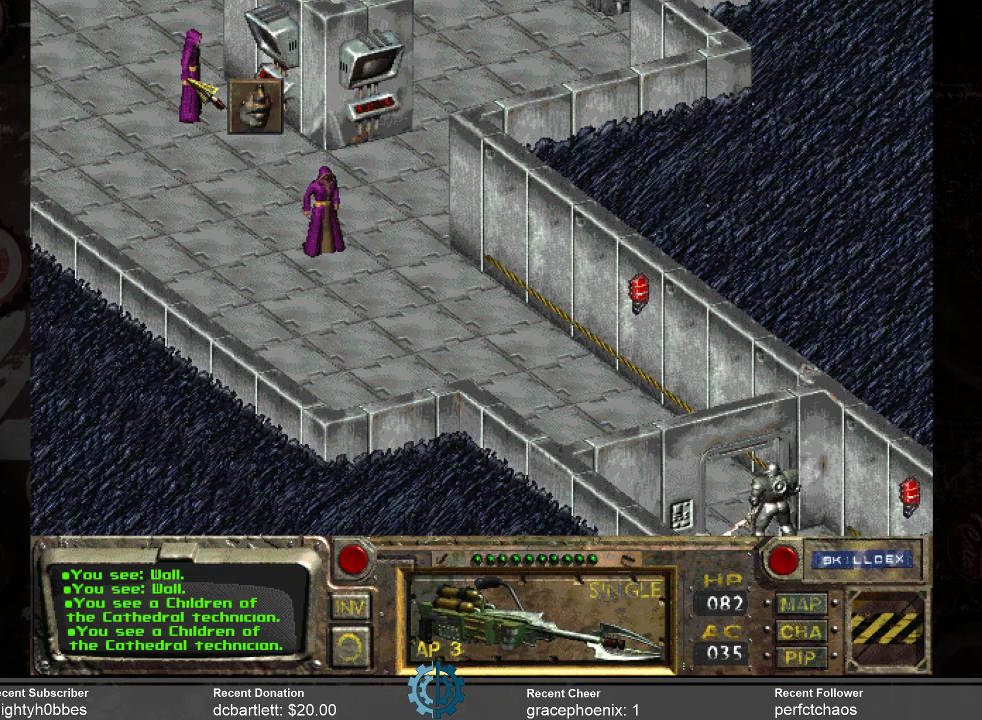
Gameplay with keyboard and mouse; each line is a JSON object with the keys and mouse buttons held at the frame after it. "events" lists presses ("down") and releases ("up") of ".", "/", "0", "1", "2", "3", "4", "5", "6", "7", "8", "9", "a", "alt_l", "alt_r", "b", "backslash", "backspace", "c", "caps_lock", "comma", "ctrl_l", "ctrl_r", "d", "e", "equals", "f", "g", "h", "i", "j", "k", "l", "lbracket", "m", "minus", "n", "o", "p", "q", "quote", "r", "rbracket", "return", "s", "semicolon", "shift_l", "shift_r", "space", "super", "t", "tab", "tilde", "u", "v", "w", "x", "y", "z", "mouse_left" and "mouse_right" between this image and that frame as [ms after this image, input, new state], when the widget could be followed in between. "mouse_left", "mouse_right" = the "left", "right" buttons of the "mouse" list. No other keys are recorded. Mouse movement is not recorded.
{"keys": [], "mouse": ["right"], "events": [[500, "mouse_right", "down"]]}
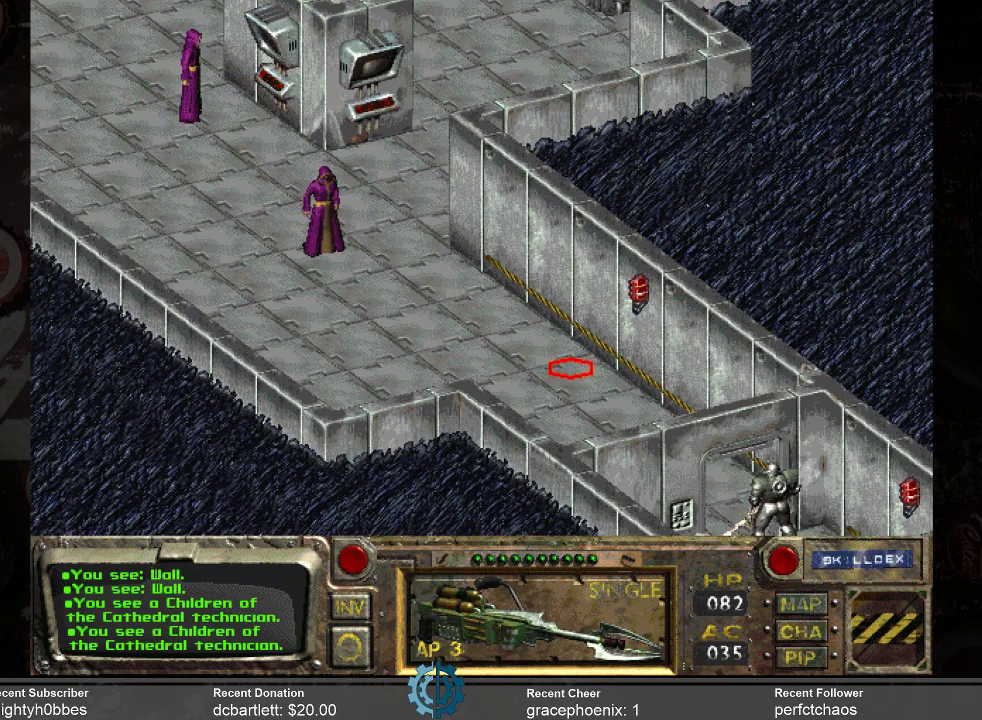
{"keys": [], "mouse": [], "events": [[100, "mouse_right", "up"], [366, "mouse_left", "down"], [466, "mouse_left", "up"]]}
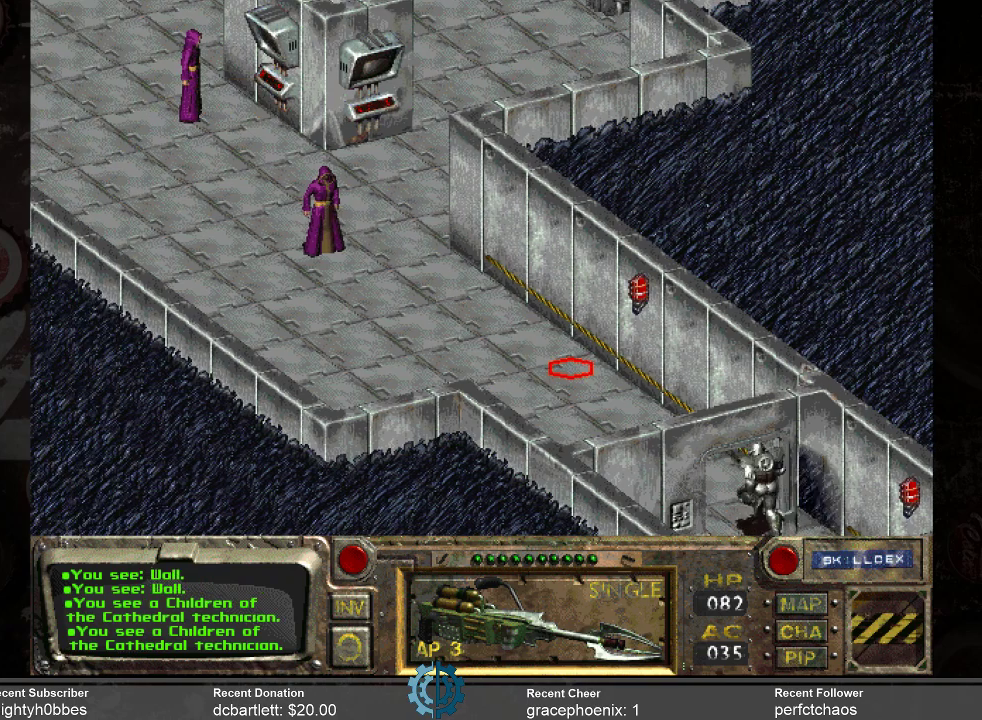
{"keys": [], "mouse": [], "events": []}
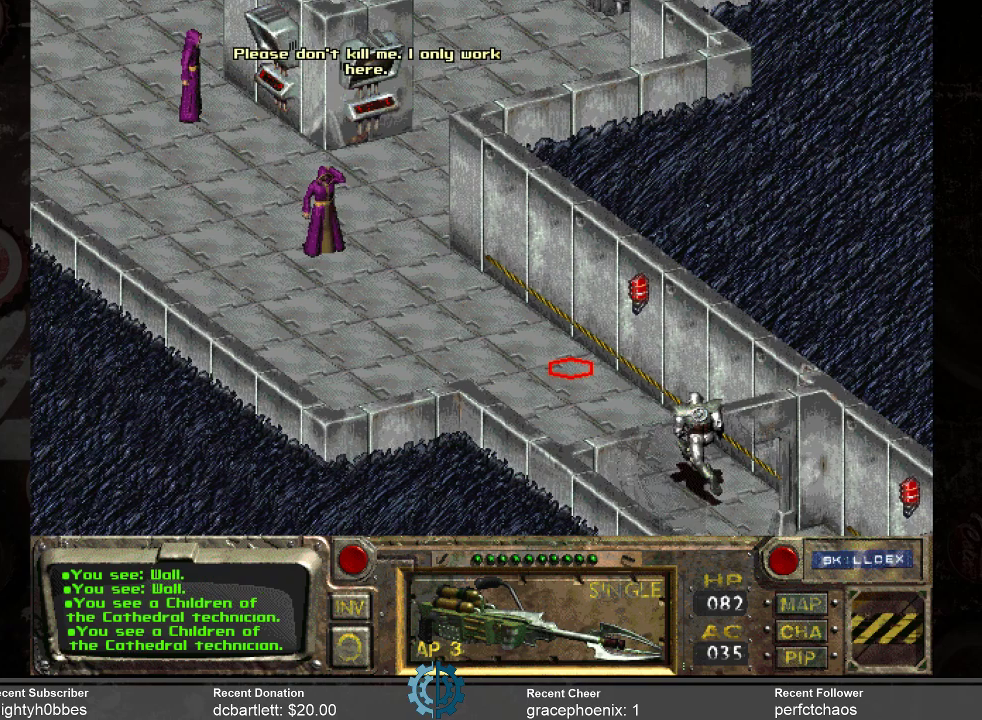
{"keys": [], "mouse": [], "events": []}
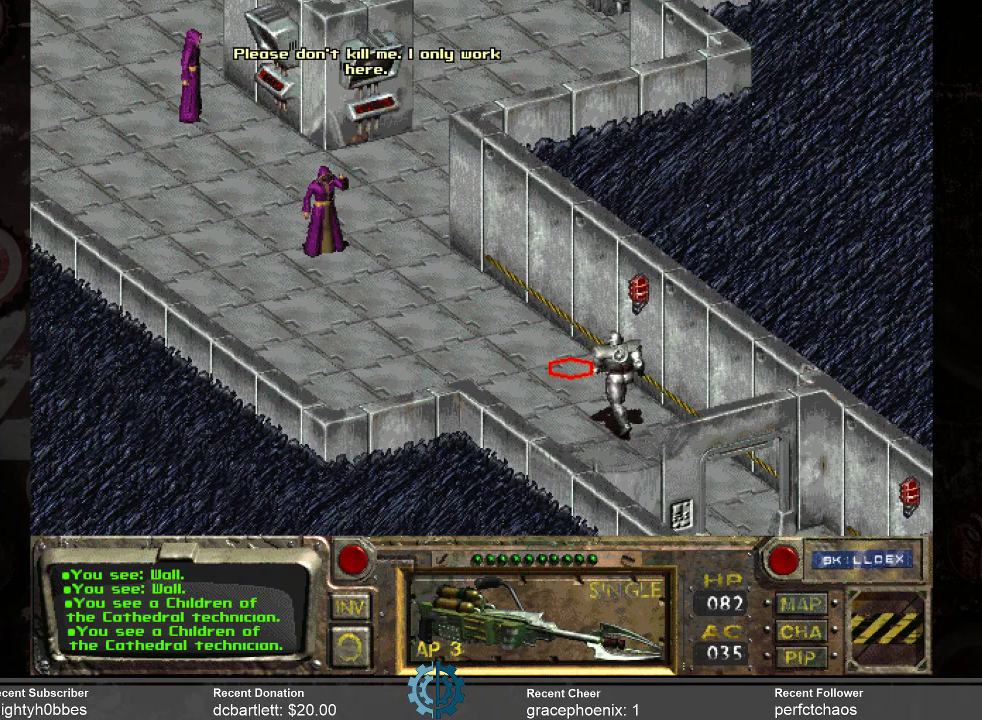
{"keys": [], "mouse": [], "events": []}
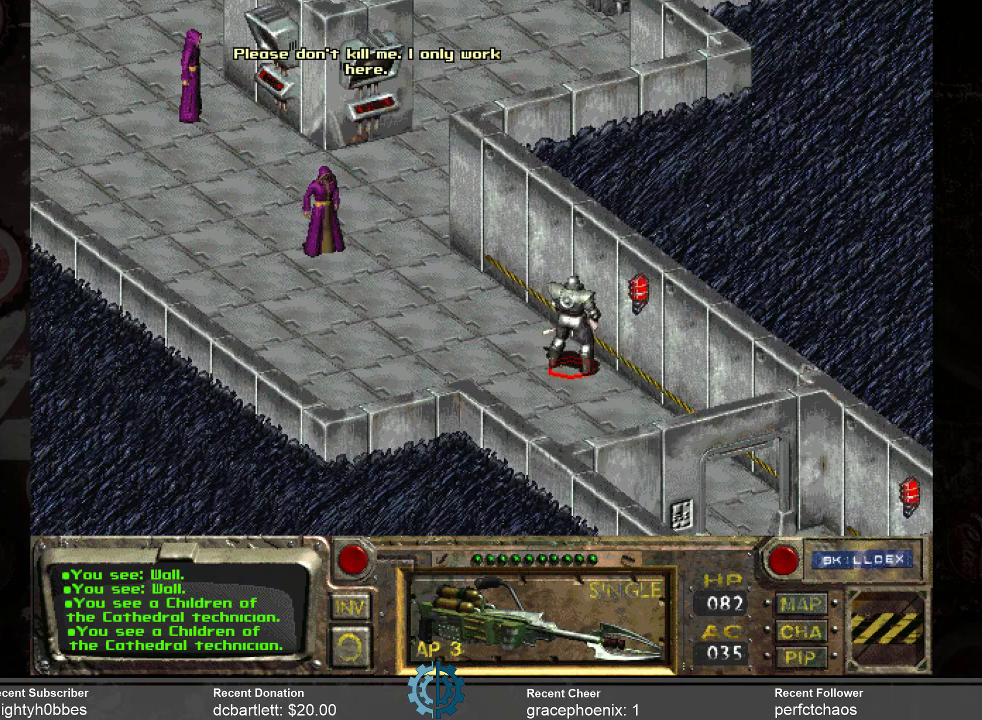
{"keys": [], "mouse": [], "events": []}
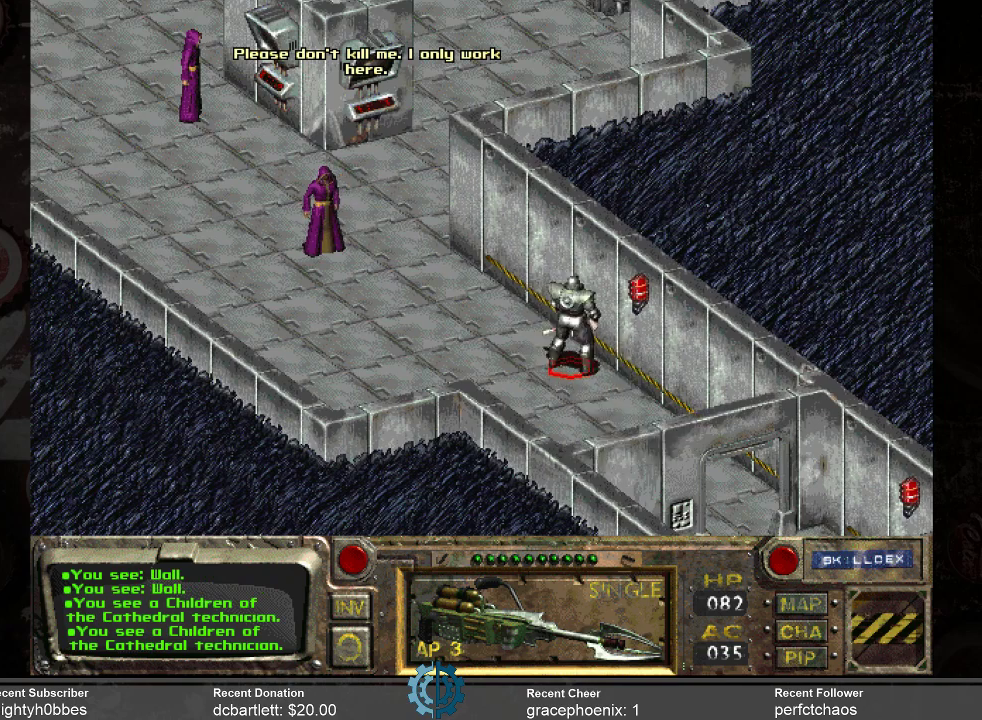
{"keys": [], "mouse": [], "events": []}
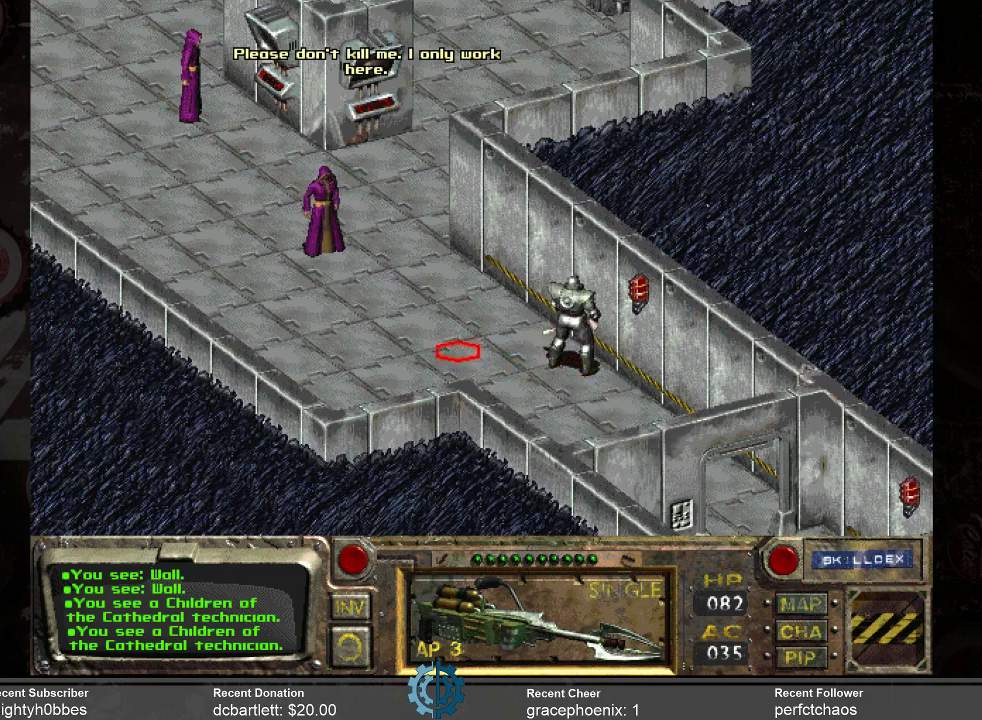
{"keys": [], "mouse": [], "events": [[166, "mouse_left", "down"], [333, "mouse_left", "up"]]}
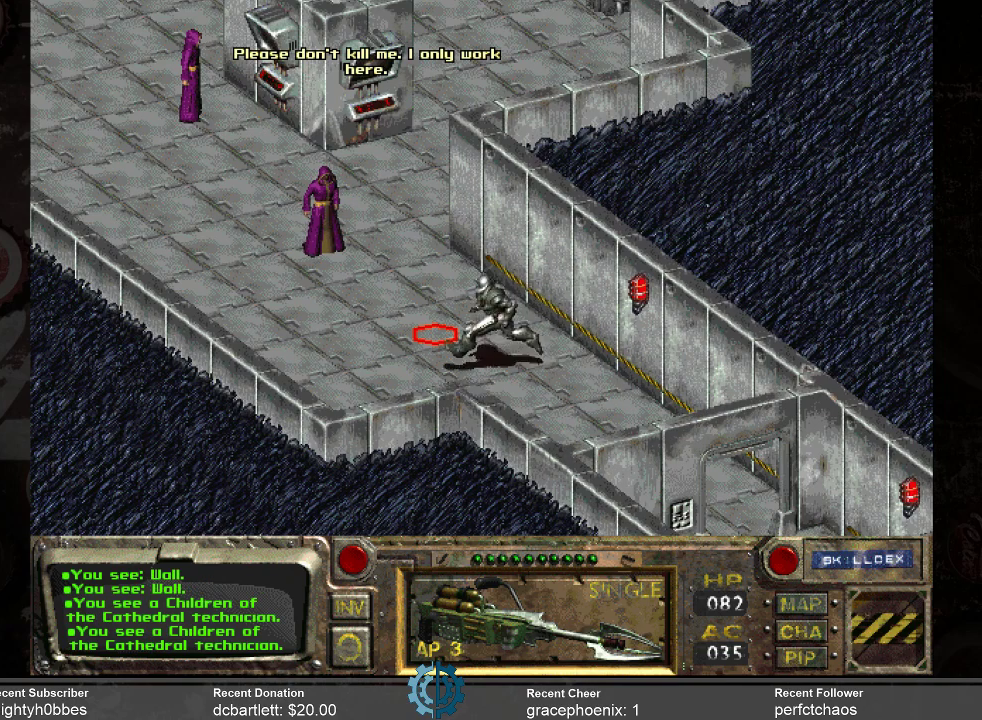
{"keys": [], "mouse": [], "events": []}
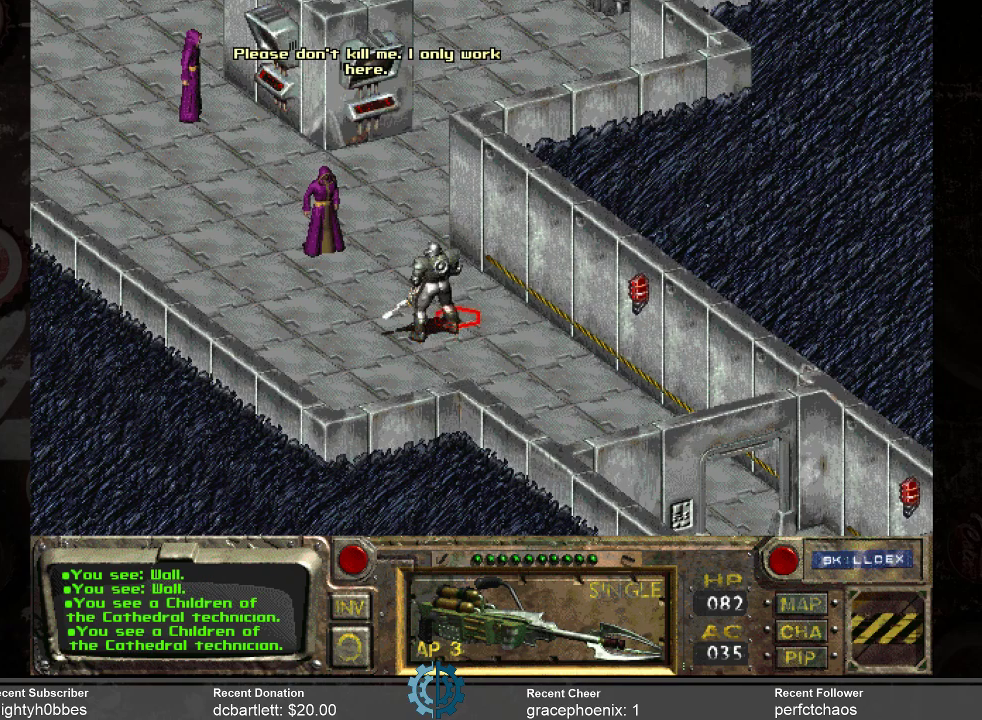
{"keys": [], "mouse": [], "events": []}
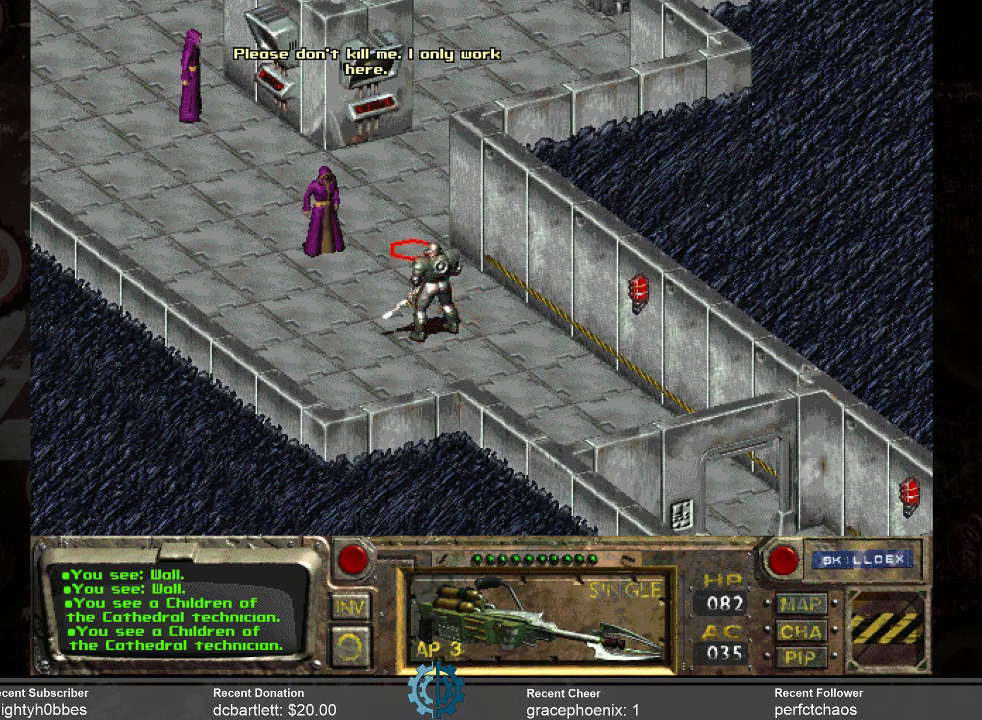
{"keys": [], "mouse": [], "events": [[100, "mouse_left", "down"], [166, "mouse_left", "up"]]}
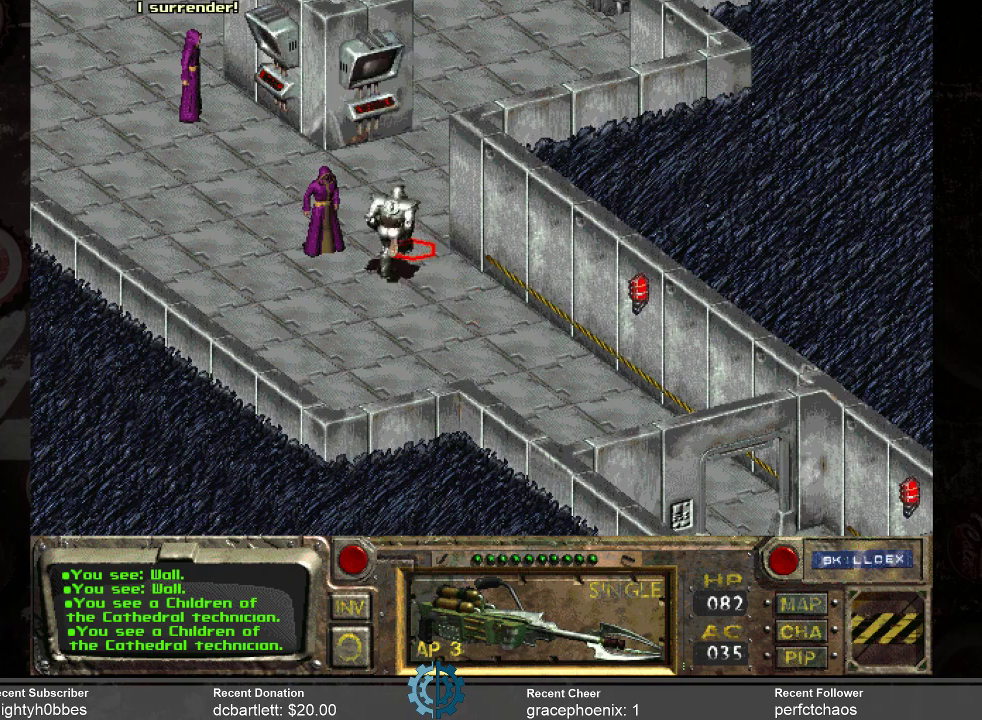
{"keys": [], "mouse": [], "events": [[233, "mouse_right", "down"], [333, "mouse_right", "up"]]}
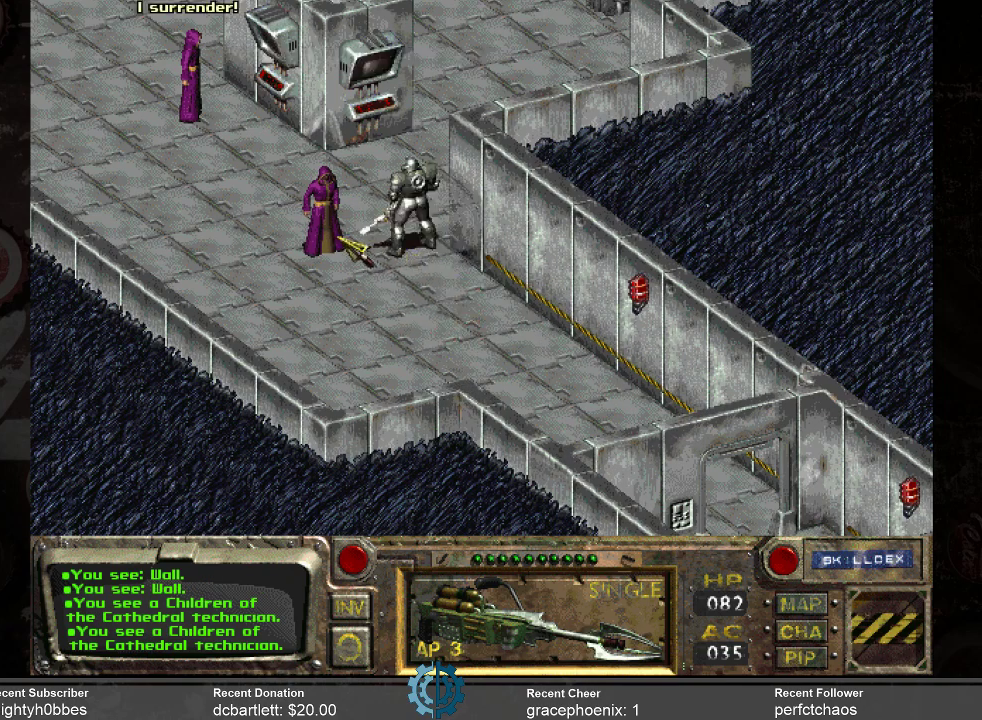
{"keys": [], "mouse": [], "events": []}
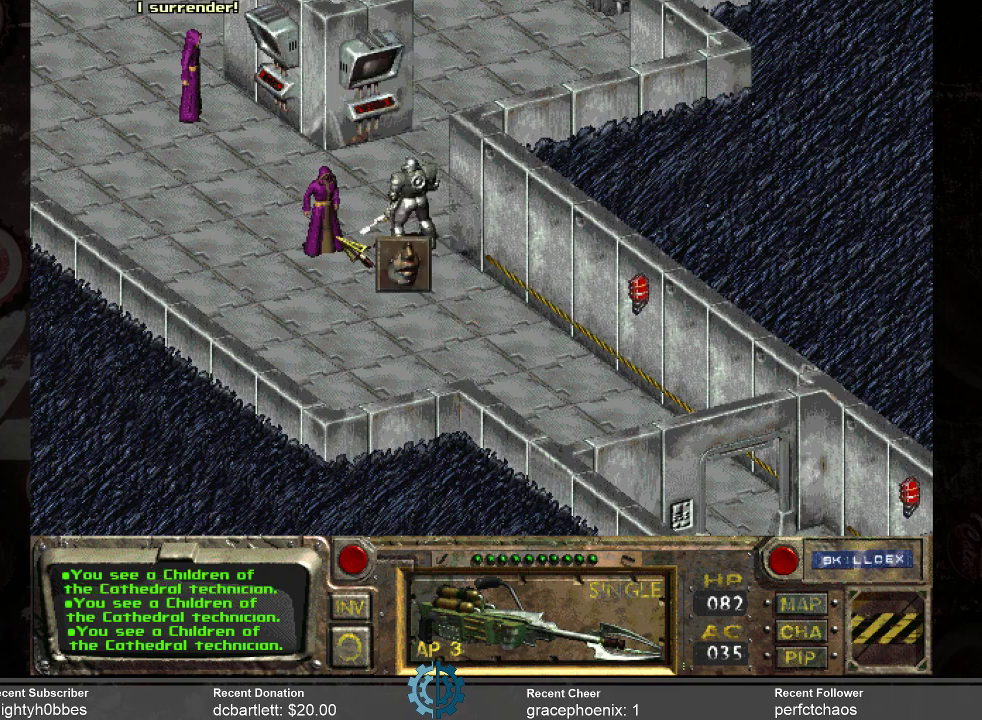
{"keys": [], "mouse": [], "events": [[33, "mouse_left", "down"], [133, "mouse_left", "up"]]}
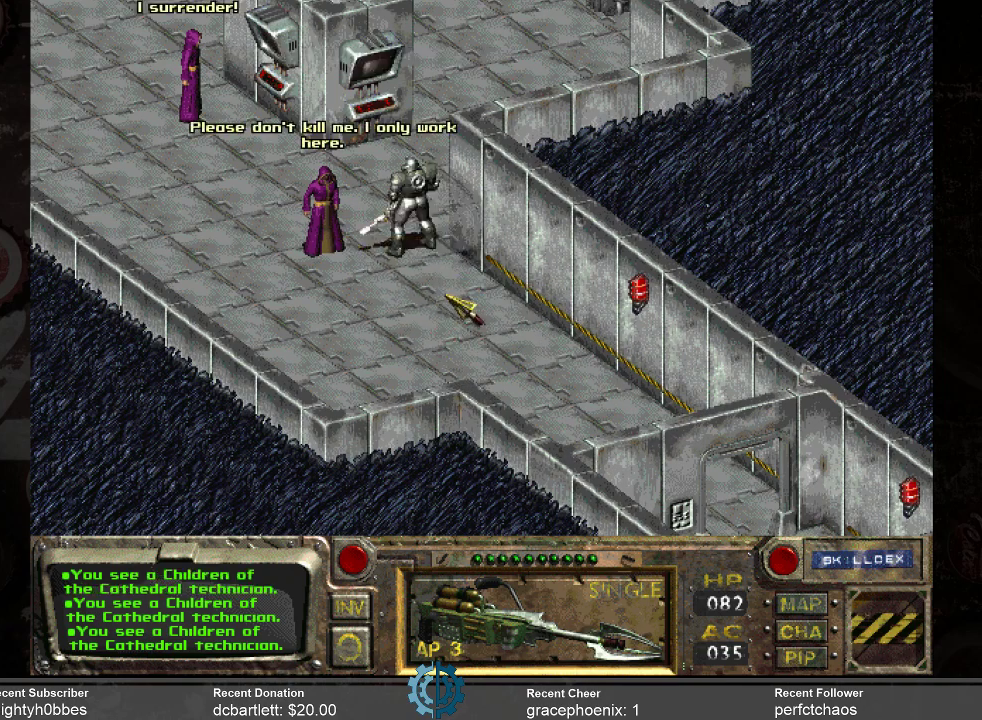
{"keys": [], "mouse": [], "events": []}
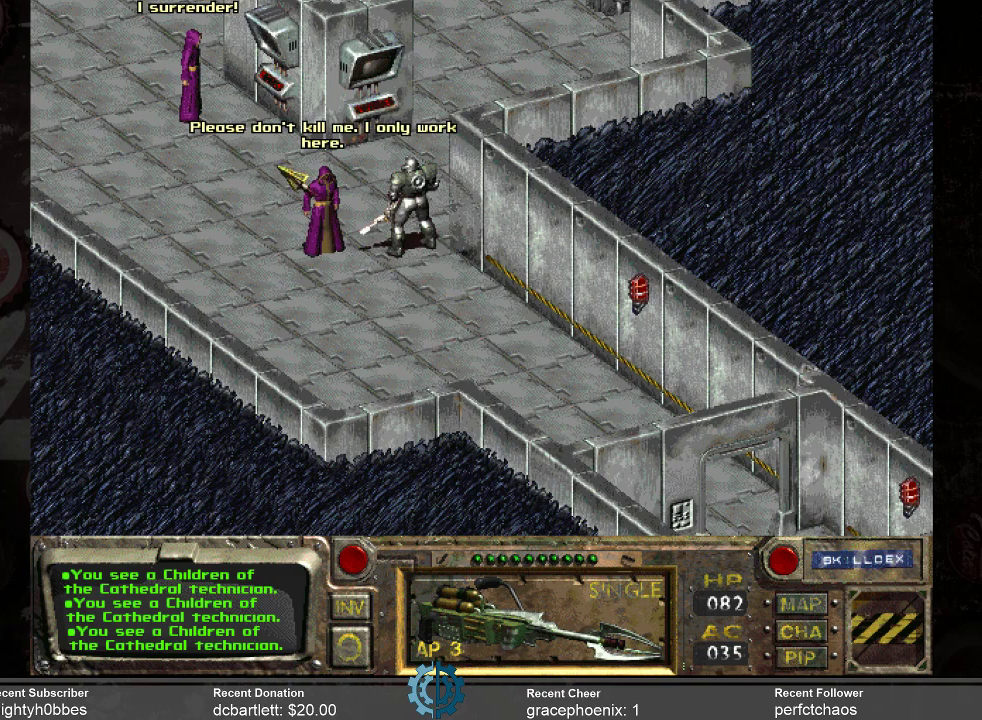
{"keys": [], "mouse": [], "events": []}
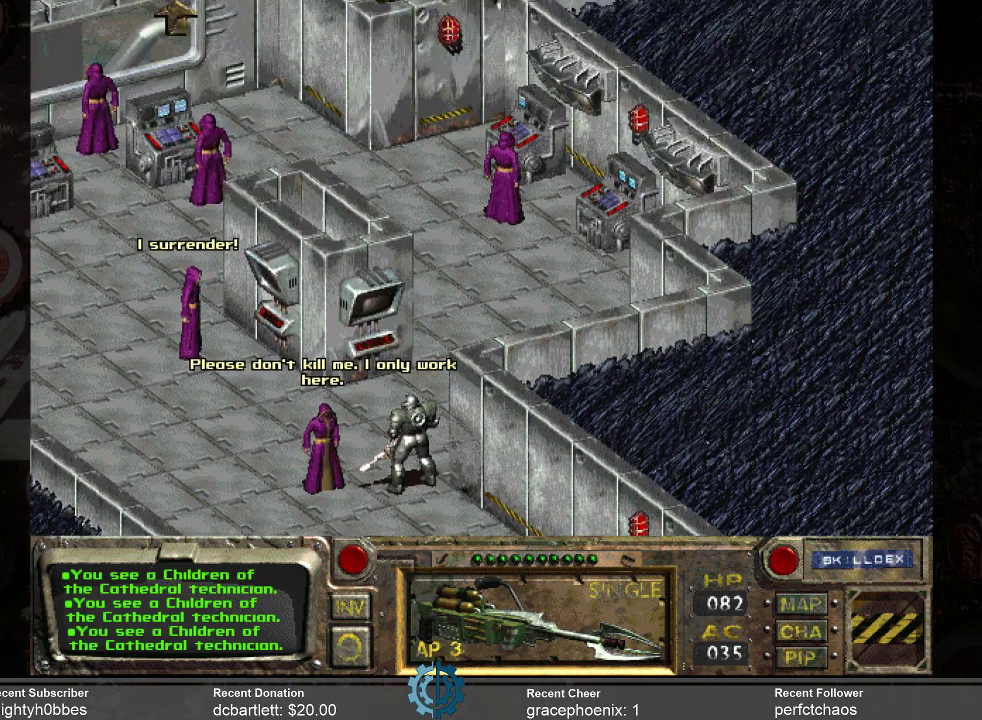
{"keys": [], "mouse": [], "events": []}
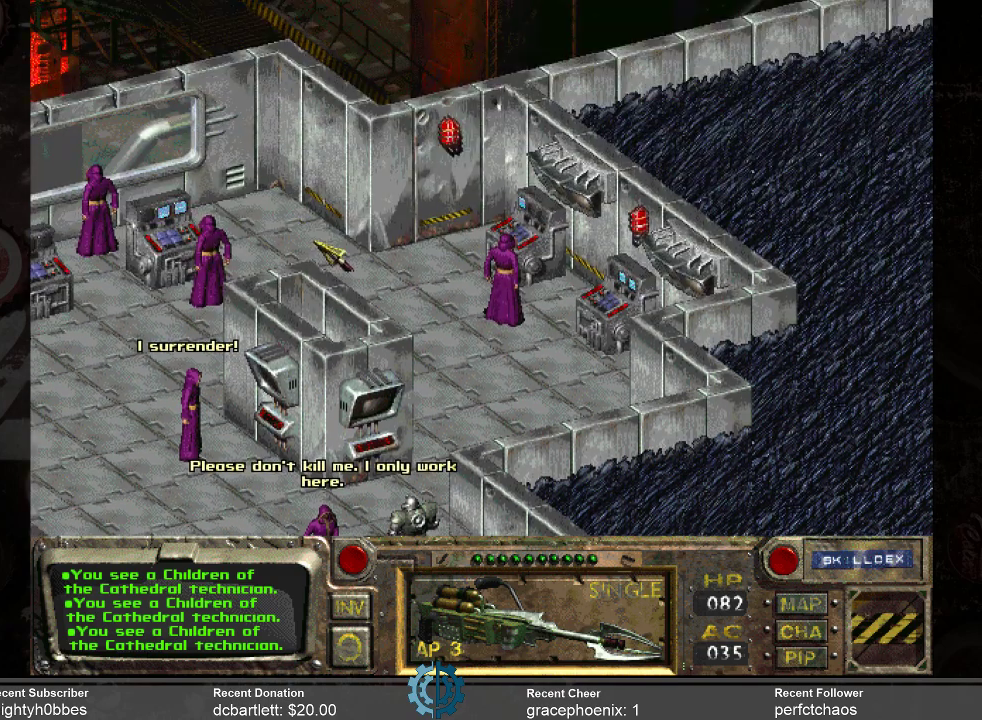
{"keys": [], "mouse": [], "events": []}
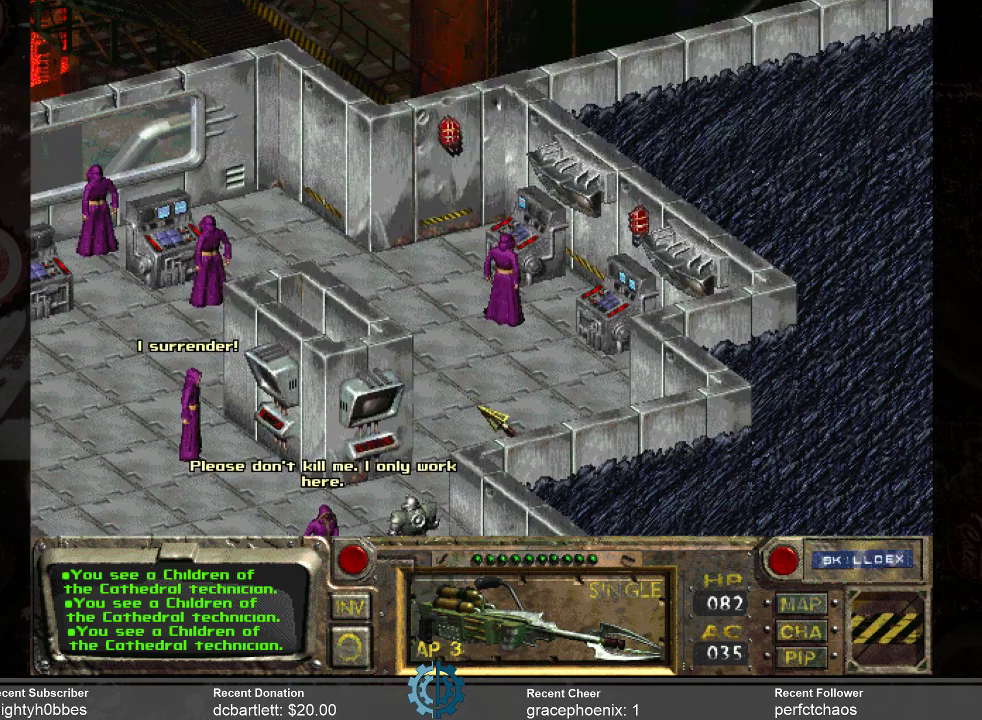
{"keys": [], "mouse": [], "events": []}
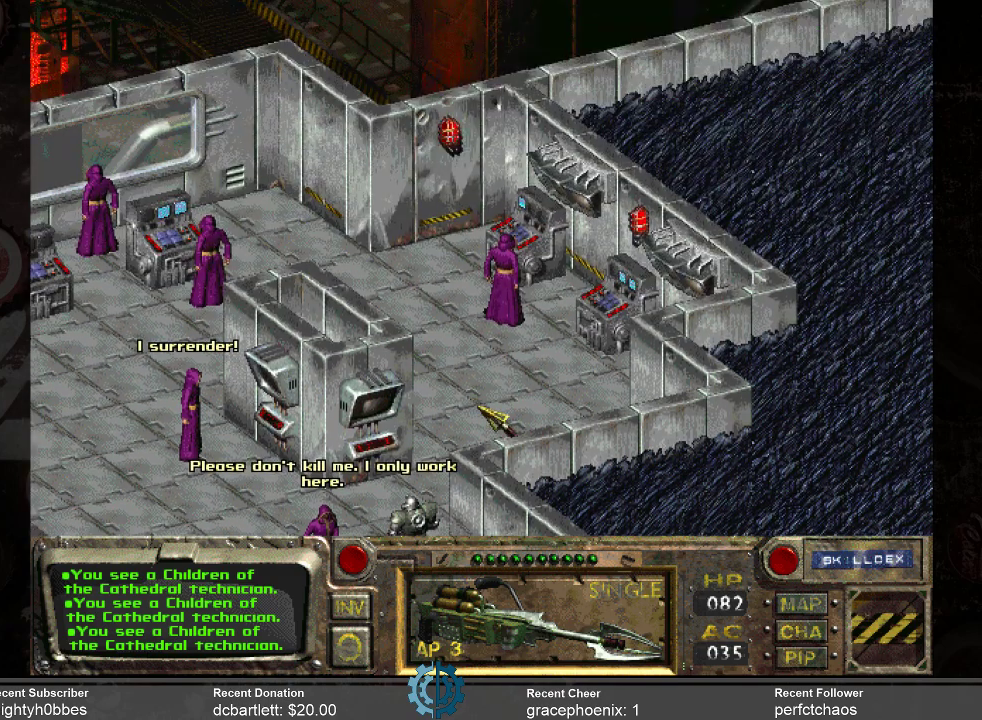
{"keys": [], "mouse": [], "events": []}
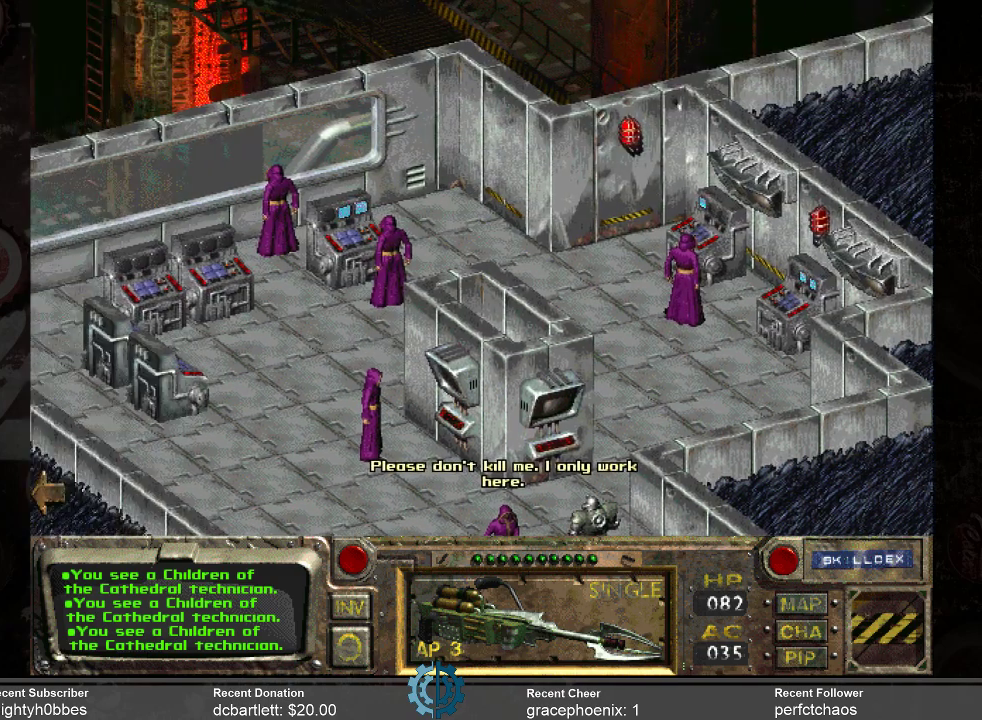
{"keys": [], "mouse": [], "events": []}
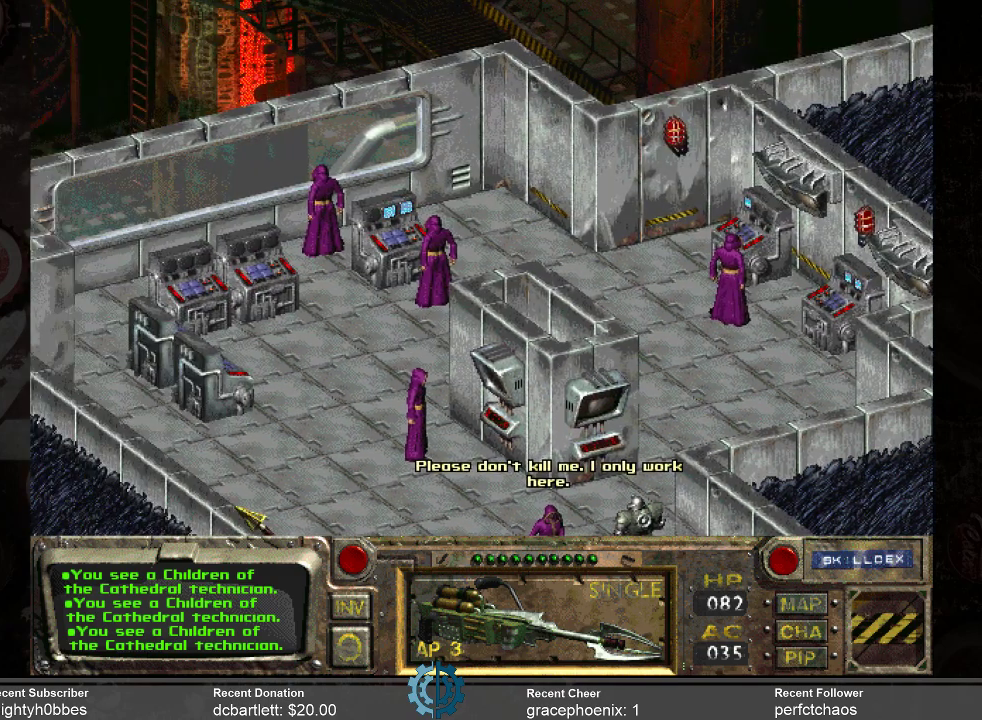
{"keys": [], "mouse": ["right"], "events": [[400, "mouse_right", "down"]]}